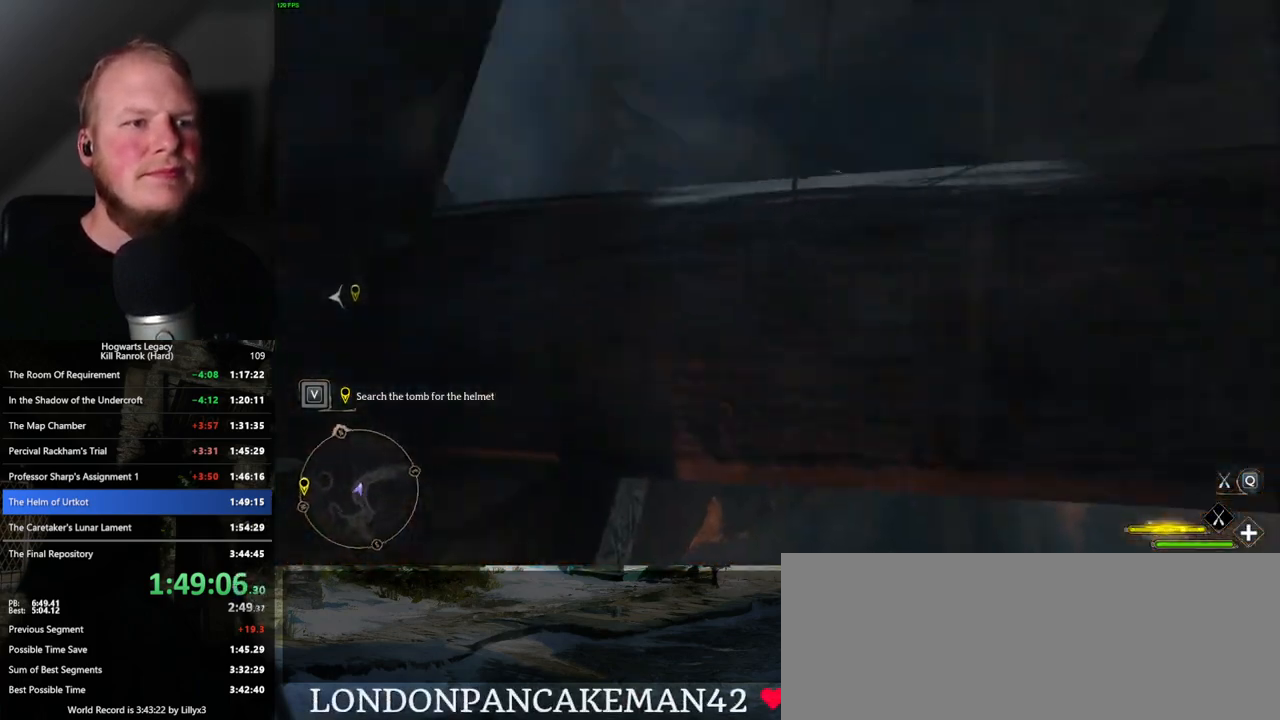
Gameplay with keyboard and mouse; each line is a JSON object with the keys and mouse buttons held at the frame after it. "events" lists presses ("down") and releases ("up") of ".", "/", "0", "1", "2", "3", "4", "5", "6", "7", "8", "9", "a", "alt_l", "alt_r", "b", "backslash", "backspace", "c", "caps_lock", "comma", "ctrl_l", "ctrl_r", "d", "e", "equals", "escape", "f", "f1", "f10", "f11", "f12", "f2", "f3", "f4", "f5", "f6", "f7", "f8", "f9", "g", "h", "i", "j", "k", "l", "lbracket", "m", "minus", "n", "o", "p", "q", "quote", "r", "rbracket", "return", "s", "semicolon", "shift_l", "shift_r", "space", "super", "t", "tab", "tilde", "u", "v", "w", "x", "y", "z", "mouse_left", "mouse_wheel", "mouse_right", "mouse_mb4" and "mouse_mb5" between this image and that frame as [ms after this image, input, new state], when the widget could be followed in between. "mouse_left", "mouse_wheel", "mouse_right", "mouse_mb4", "mouse_mb5" = the "left", "wheel", "right", "mb4", "mb5" buttons of the "mouse" list. No other keys are recorded. "wheel" means that the mouse wheel is clicked or scrolled. Mouse movement is not recorded.
{"keys": ["d"], "mouse": [], "events": [[50, "d", "up"], [134, "d", "down"], [234, "w", "up"], [450, "space", "up"]]}
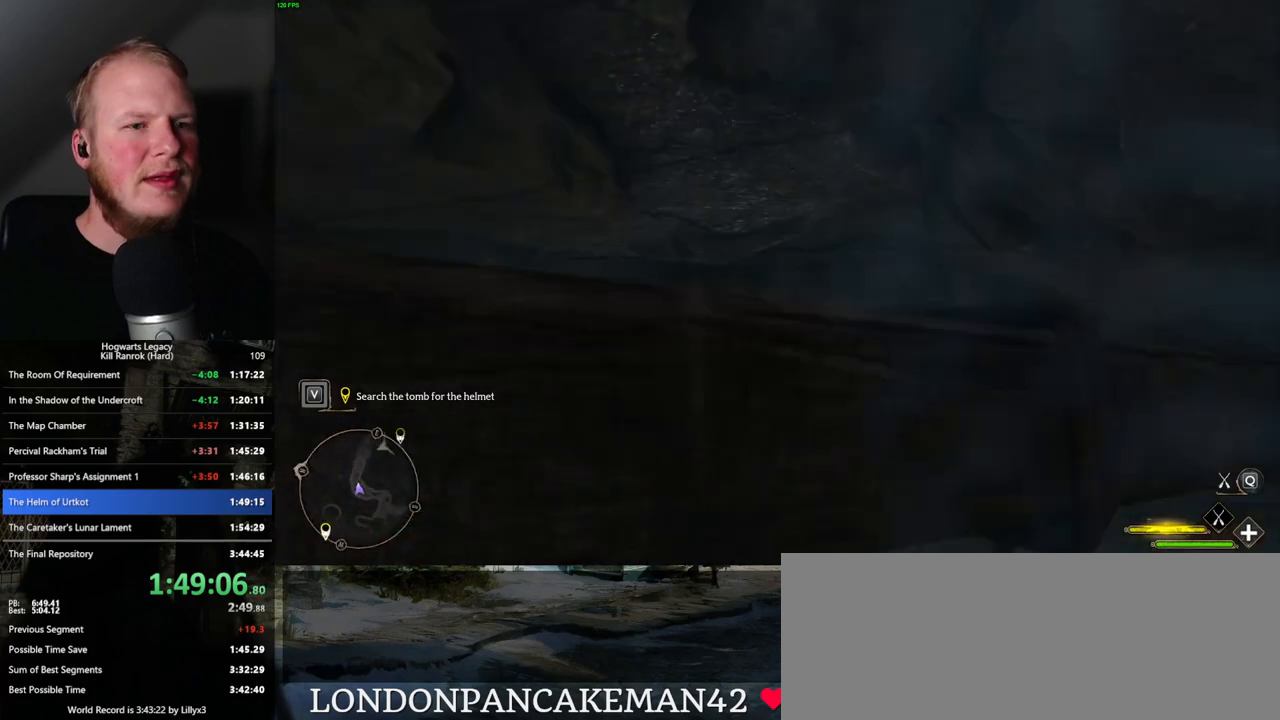
{"keys": ["space", "w"], "mouse": [], "events": [[100, "w", "down"], [250, "d", "up"], [350, "a", "down"], [384, "space", "down"], [417, "a", "up"]]}
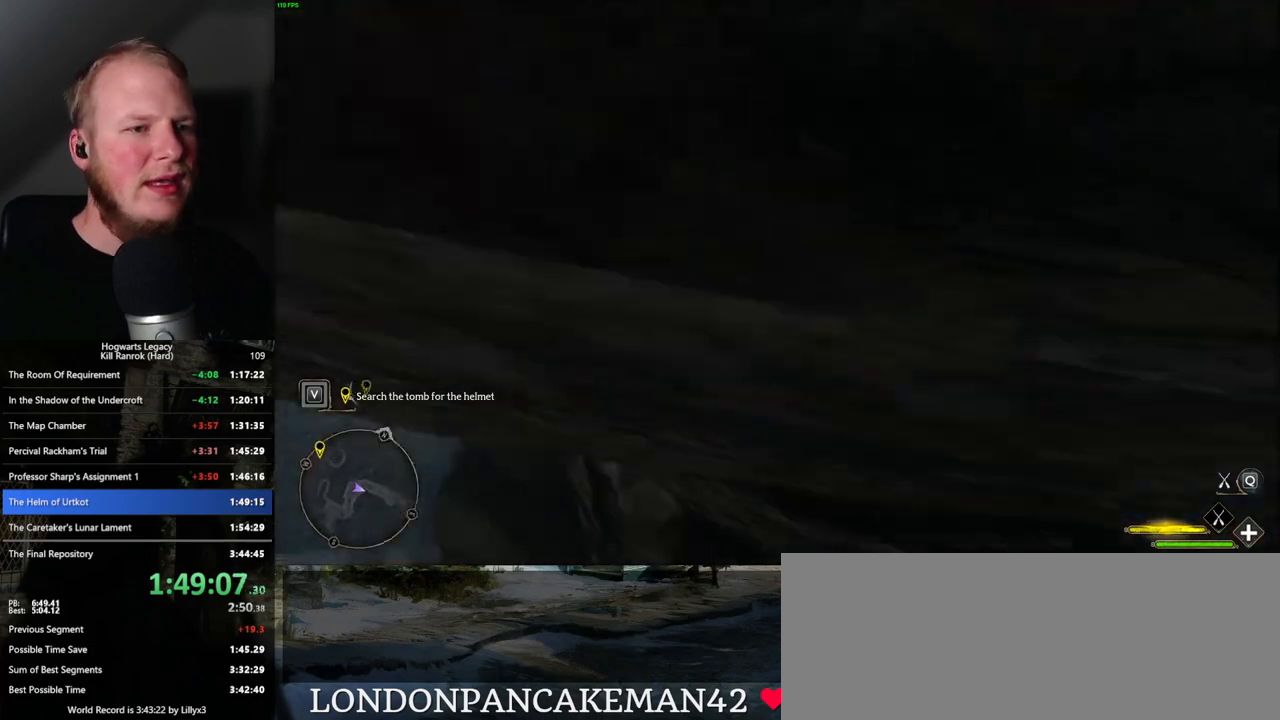
{"keys": ["a", "w"], "mouse": [], "events": [[217, "a", "down"], [434, "space", "up"]]}
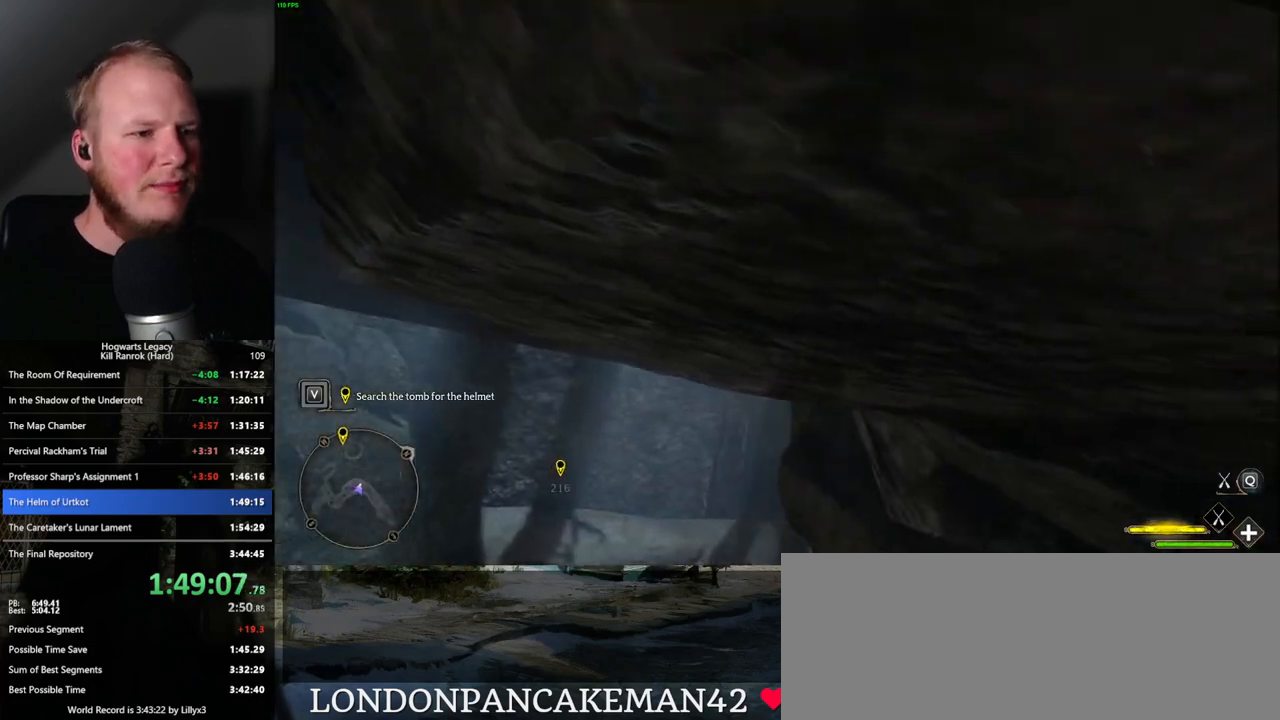
{"keys": ["space", "w"], "mouse": [], "events": [[334, "a", "up"], [450, "space", "down"]]}
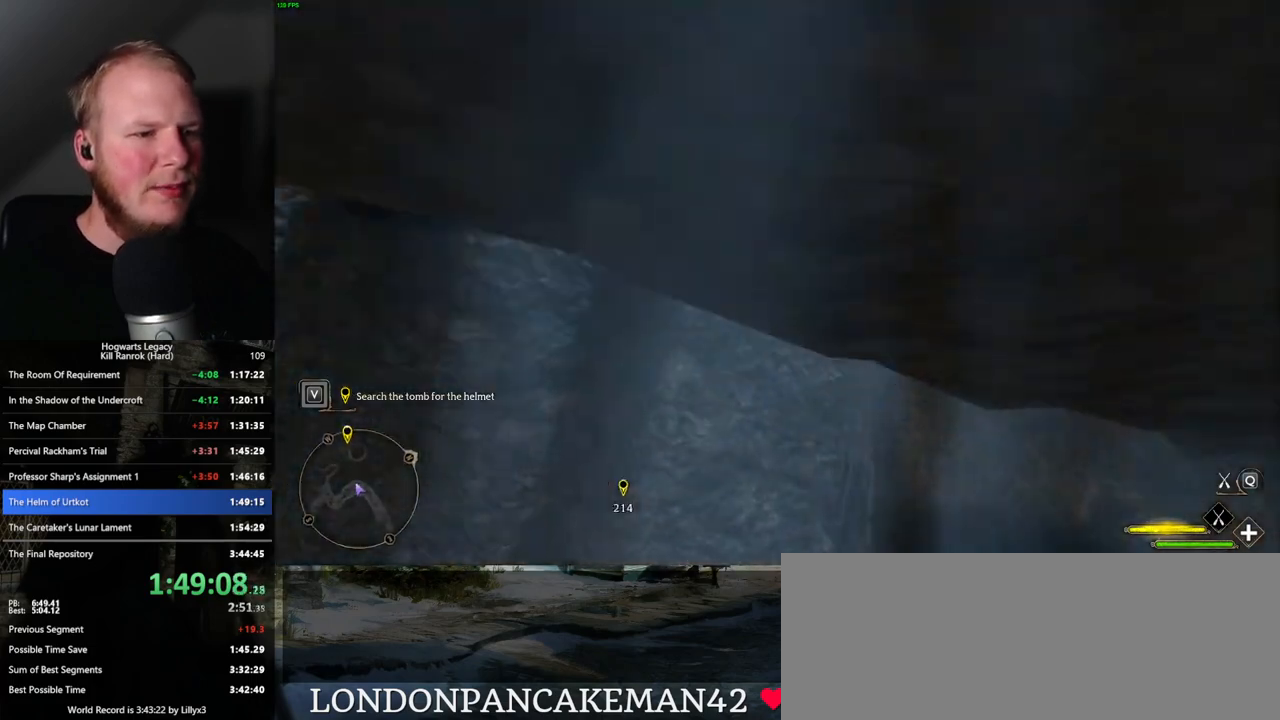
{"keys": ["space", "w"], "mouse": ["left"], "events": [[384, "mouse_left", "down"]]}
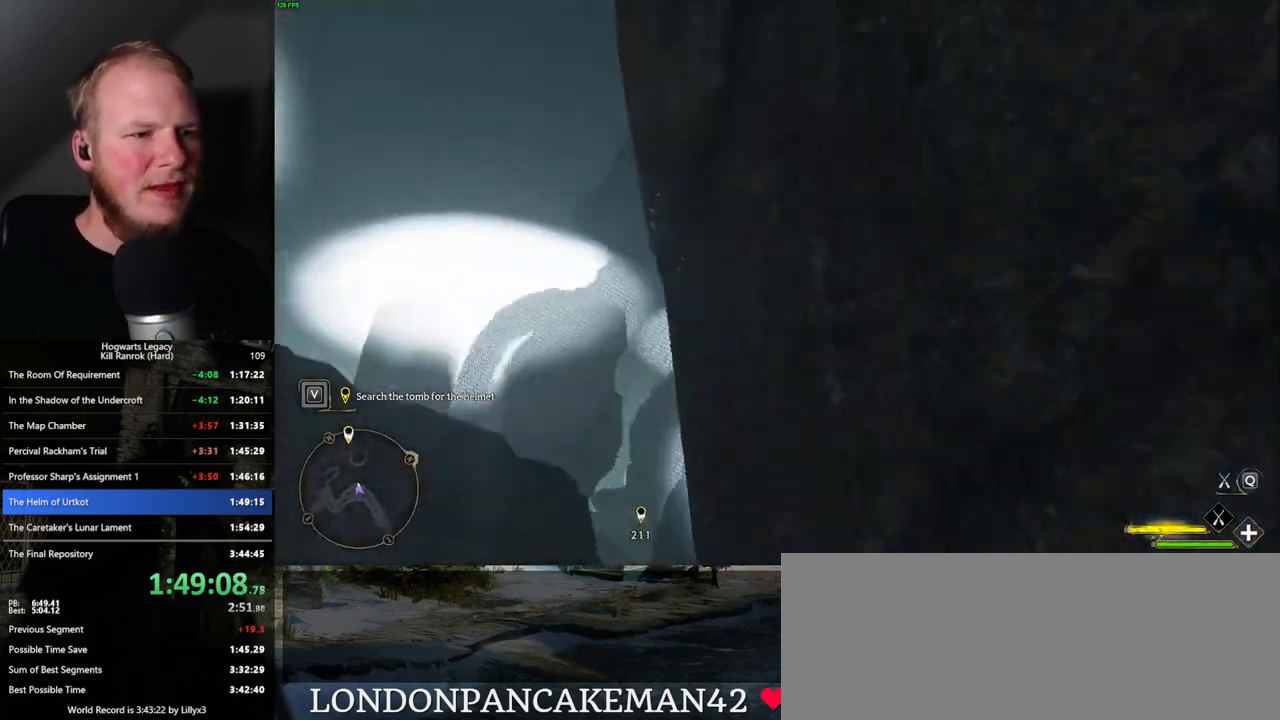
{"keys": ["a", "w"], "mouse": ["left"], "events": [[217, "space", "up"], [434, "a", "down"]]}
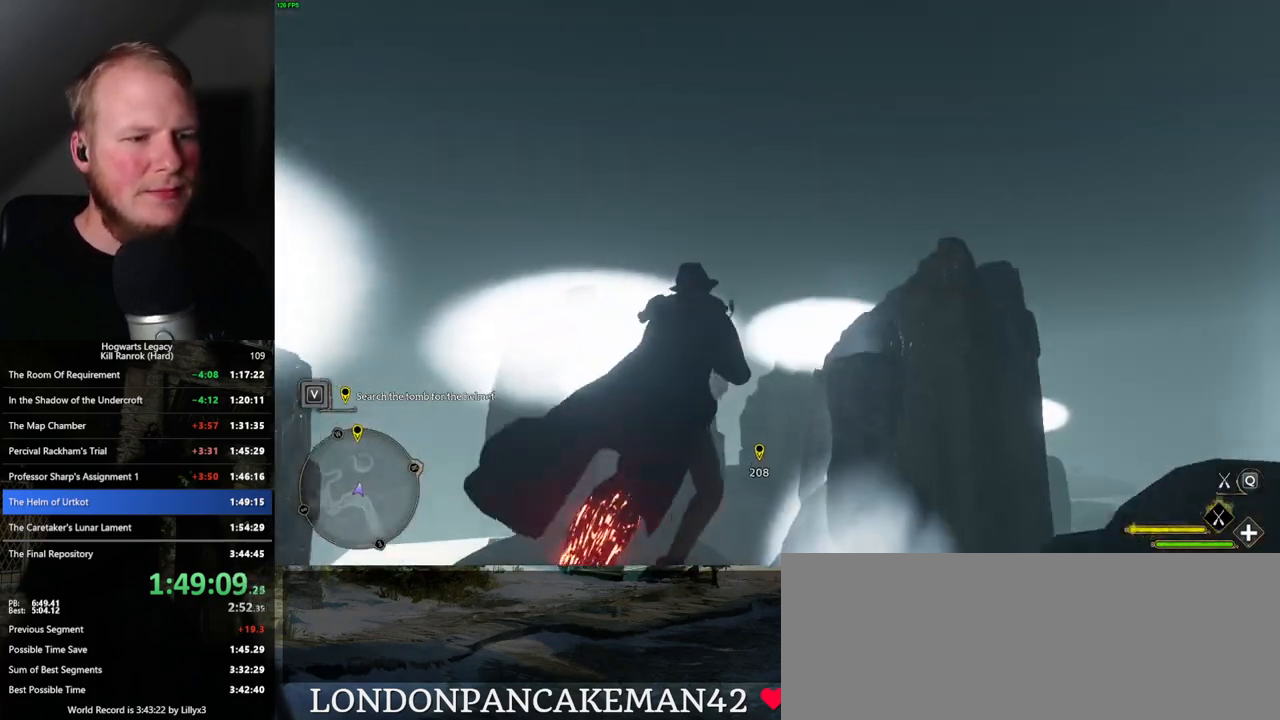
{"keys": ["ctrl_l", "w"], "mouse": ["left"], "events": [[50, "a", "up"], [250, "ctrl_l", "down"]]}
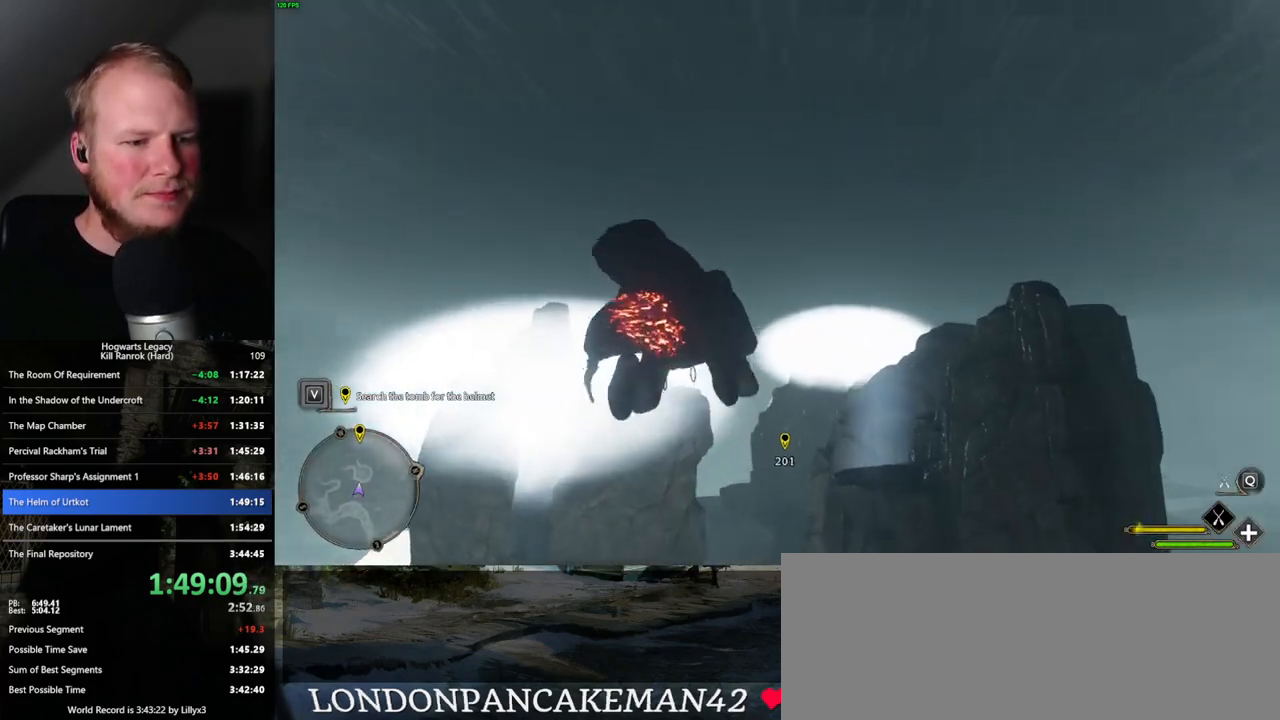
{"keys": ["w"], "mouse": ["left"], "events": [[334, "ctrl_l", "up"]]}
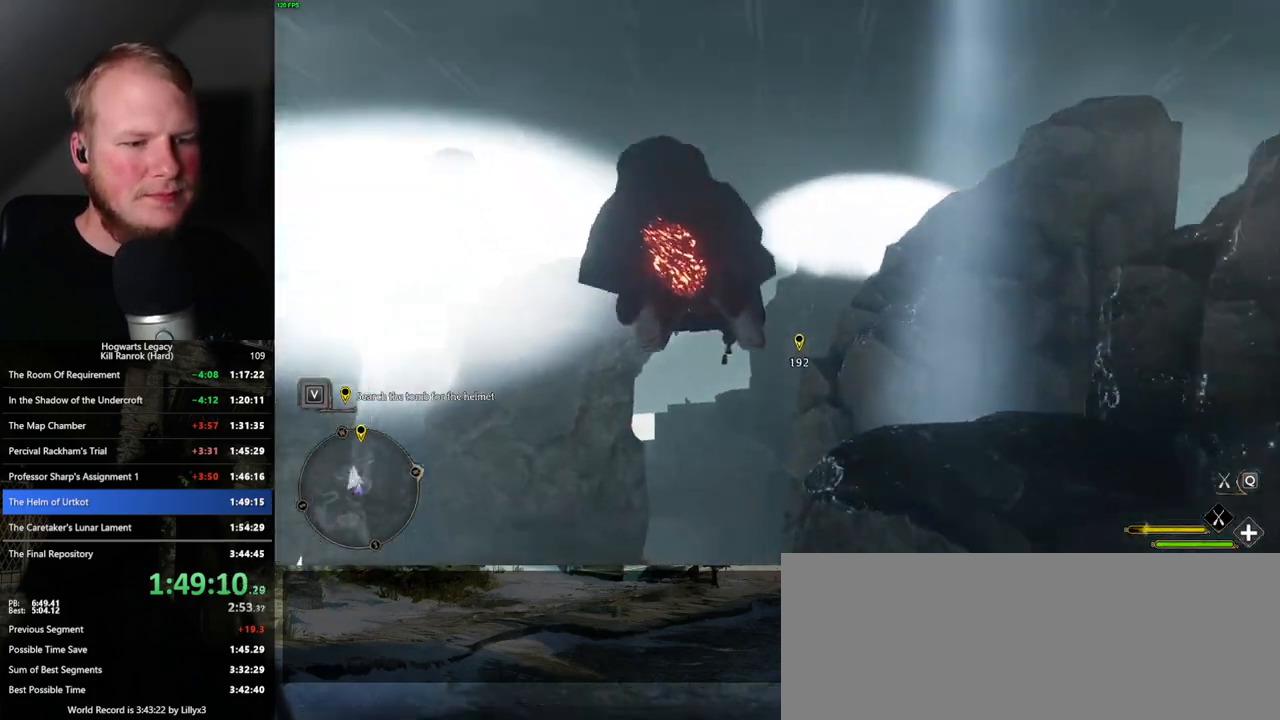
{"keys": ["ctrl_l", "w"], "mouse": ["left"], "events": [[417, "ctrl_l", "down"]]}
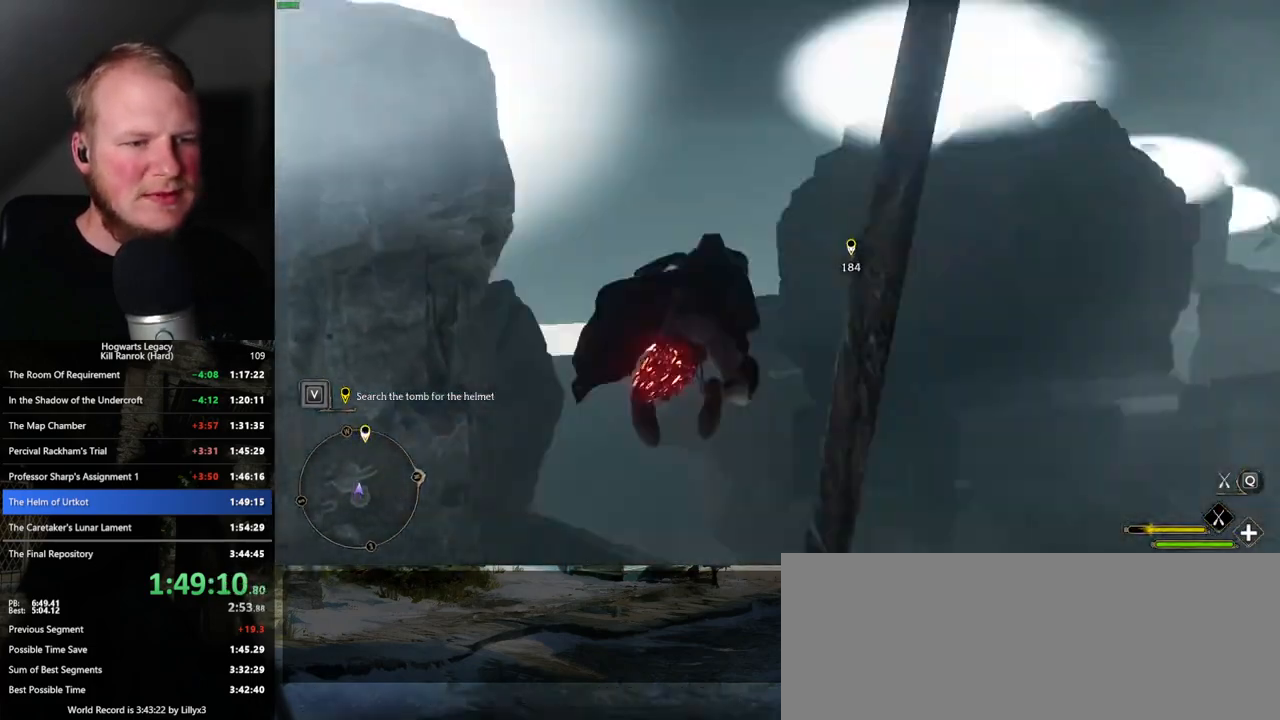
{"keys": ["w"], "mouse": ["left"], "events": [[34, "ctrl_l", "up"], [167, "a", "down"], [317, "a", "up"]]}
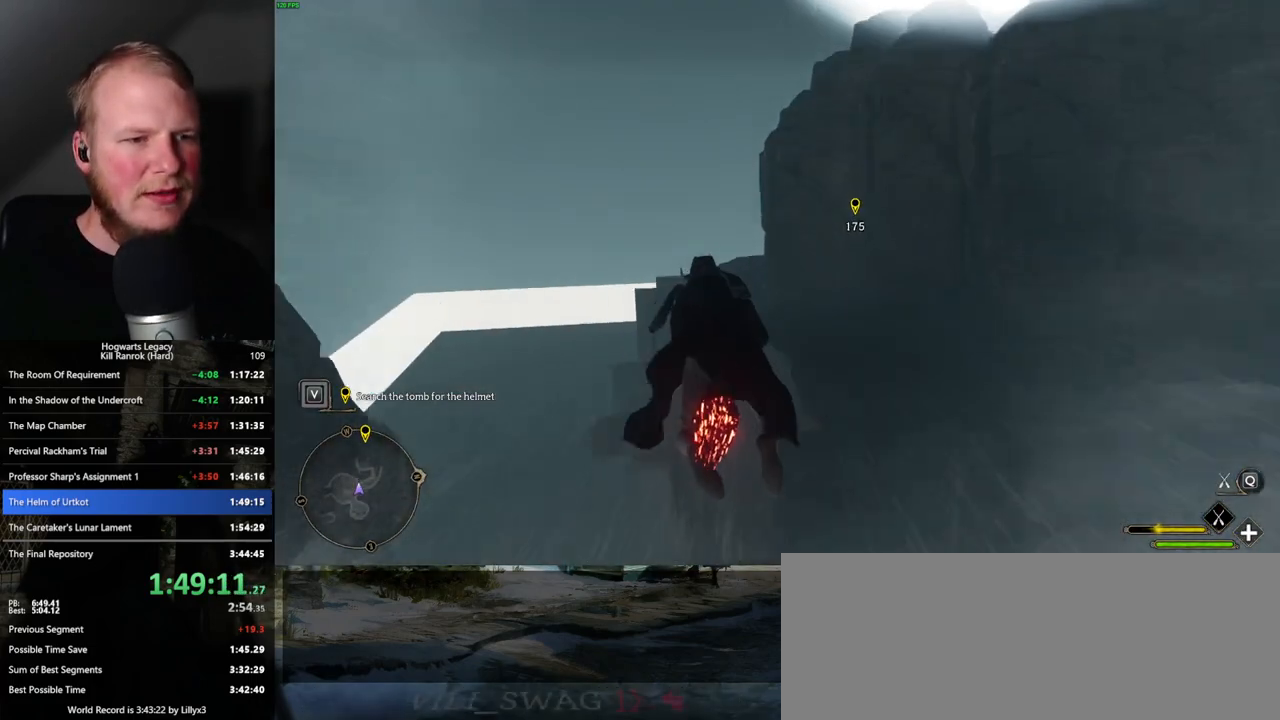
{"keys": ["a", "w"], "mouse": ["left"], "events": [[450, "a", "down"]]}
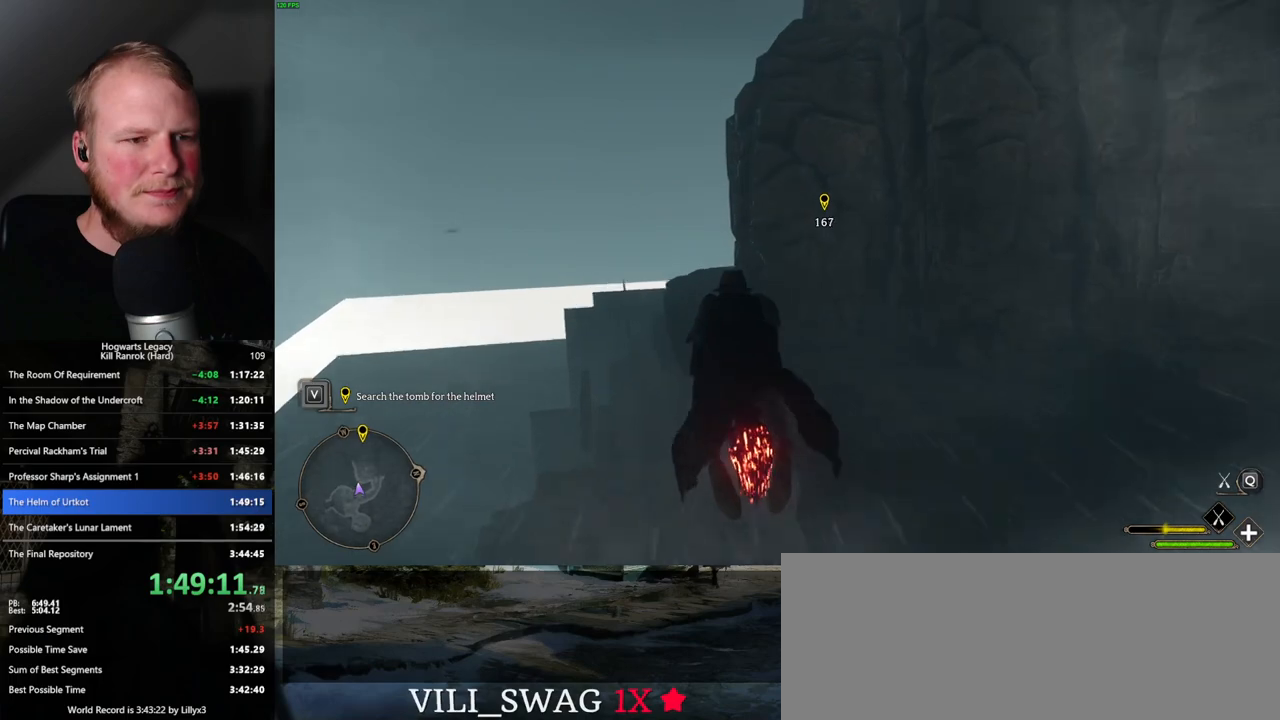
{"keys": ["ctrl_l", "w"], "mouse": ["left"], "events": [[84, "a", "up"], [450, "ctrl_l", "down"]]}
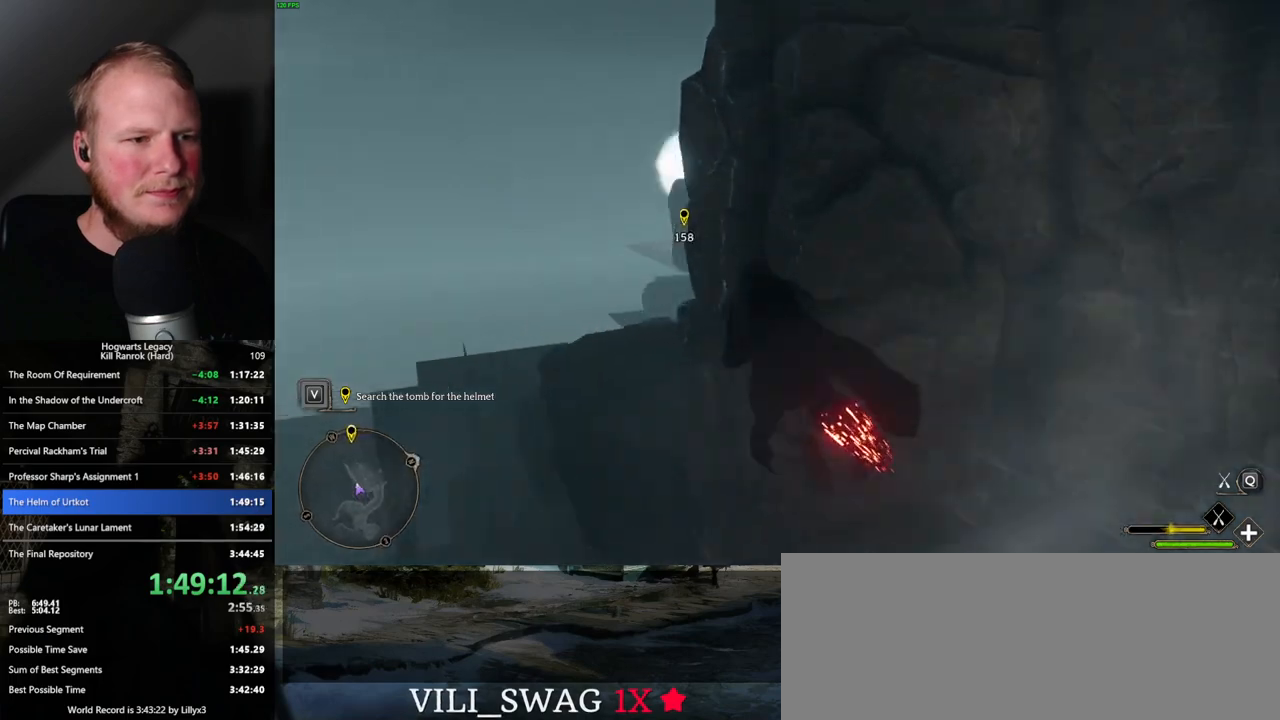
{"keys": ["w"], "mouse": ["left"], "events": [[117, "ctrl_l", "up"], [117, "d", "down"], [200, "d", "up"], [234, "d", "down"], [367, "d", "up"]]}
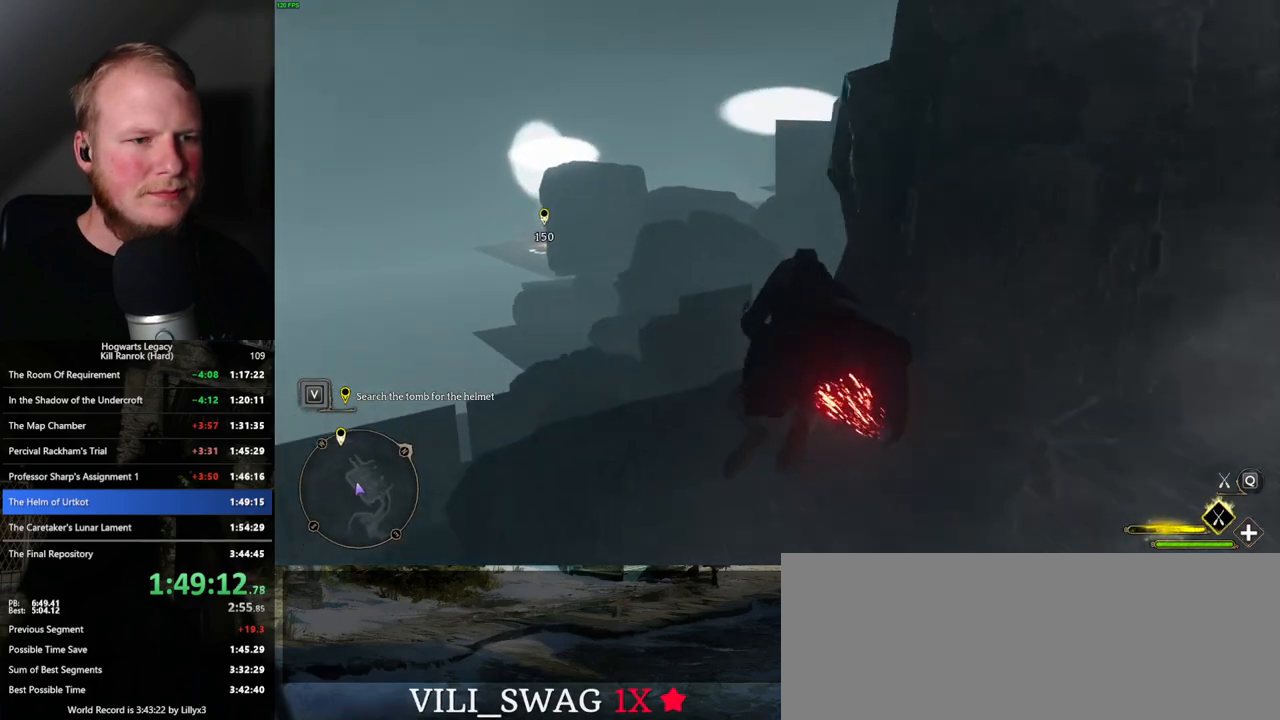
{"keys": ["w"], "mouse": ["left"], "events": [[34, "d", "down"], [134, "d", "up"]]}
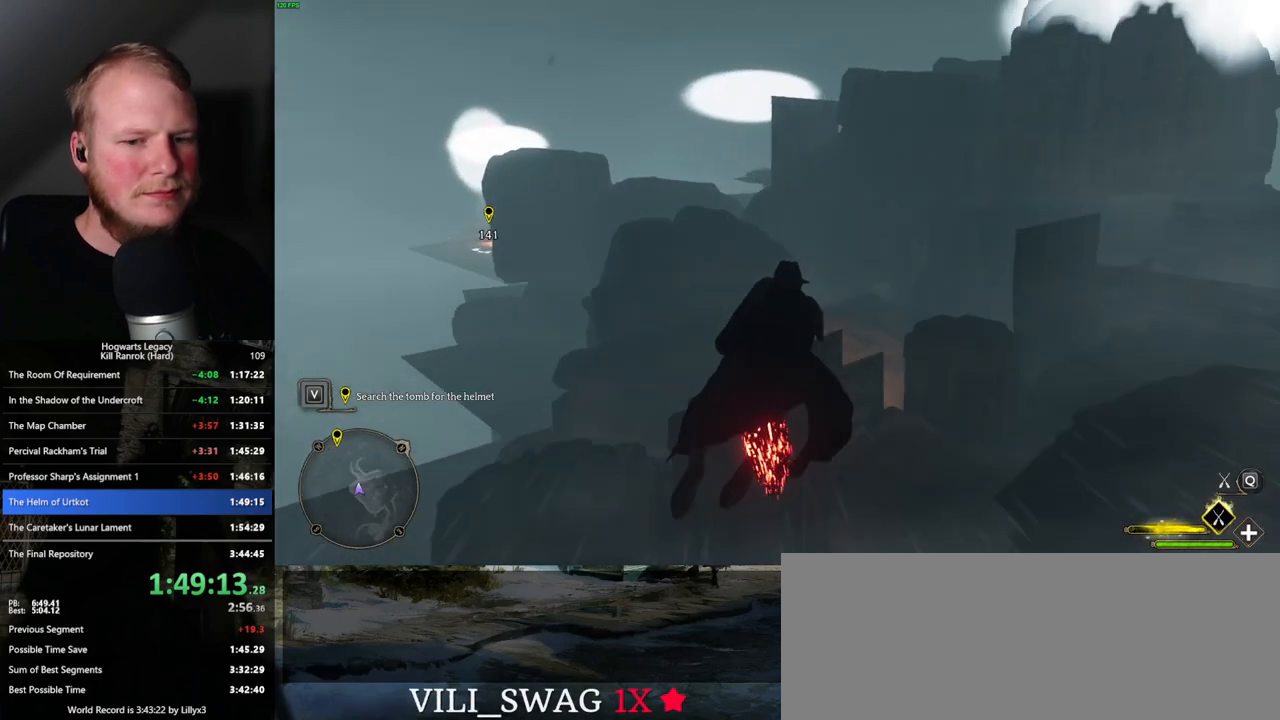
{"keys": ["w"], "mouse": ["left"], "events": []}
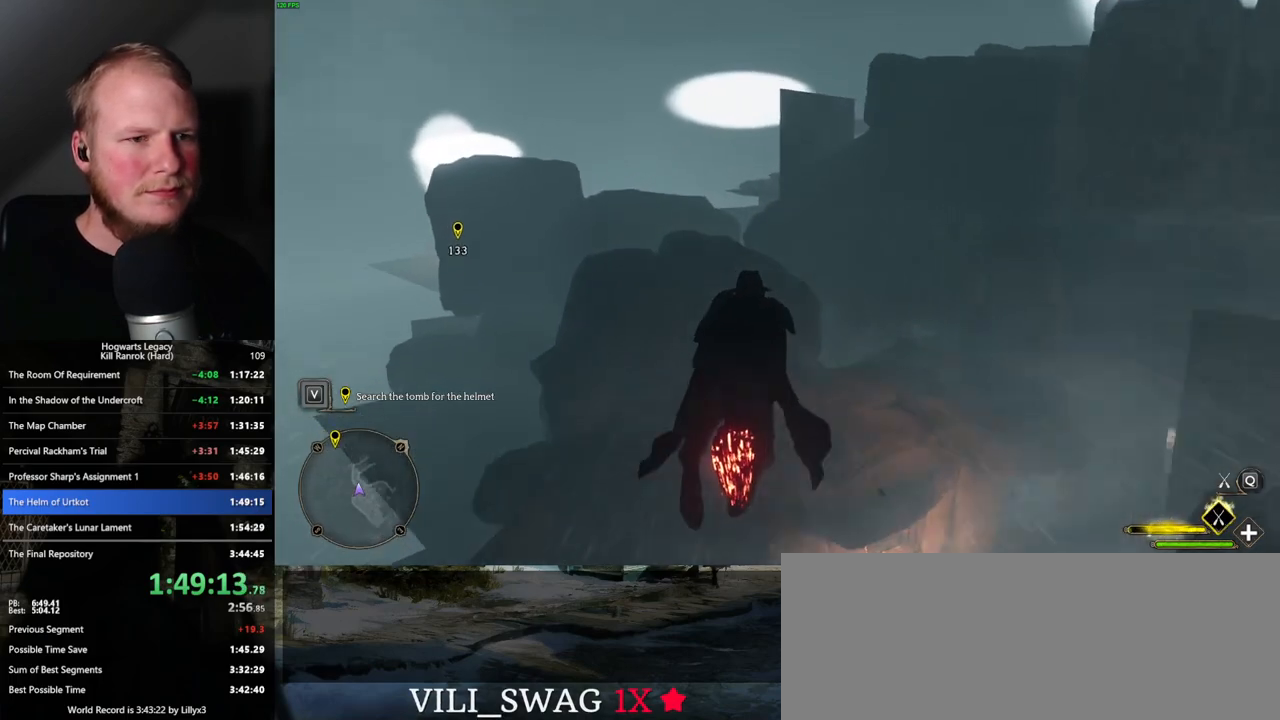
{"keys": ["w"], "mouse": ["left"], "events": []}
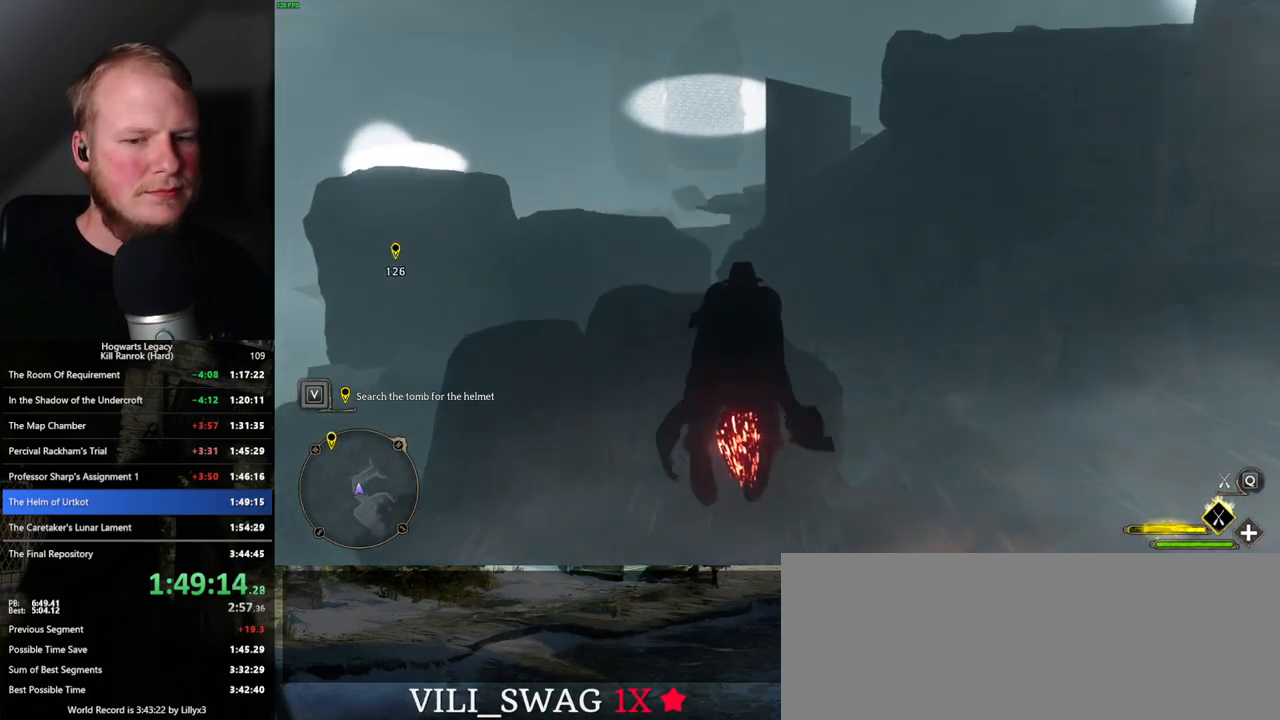
{"keys": ["w"], "mouse": ["left"], "events": []}
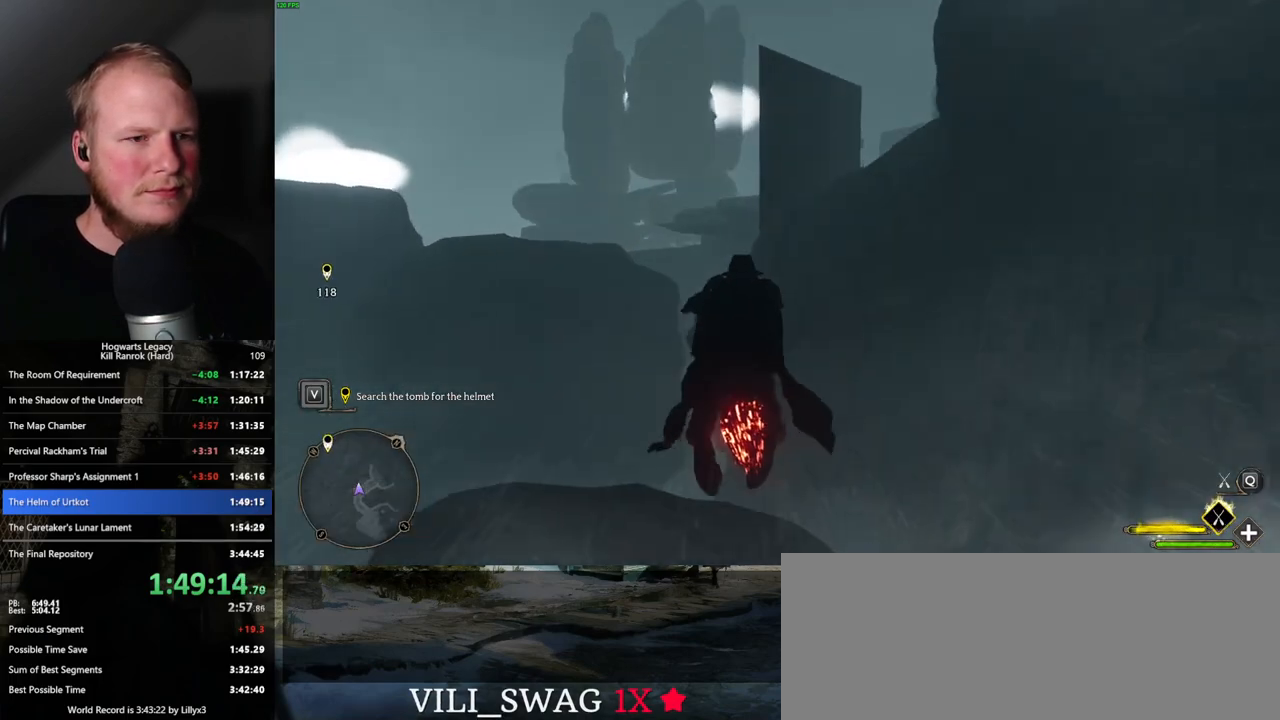
{"keys": ["w"], "mouse": ["left"], "events": []}
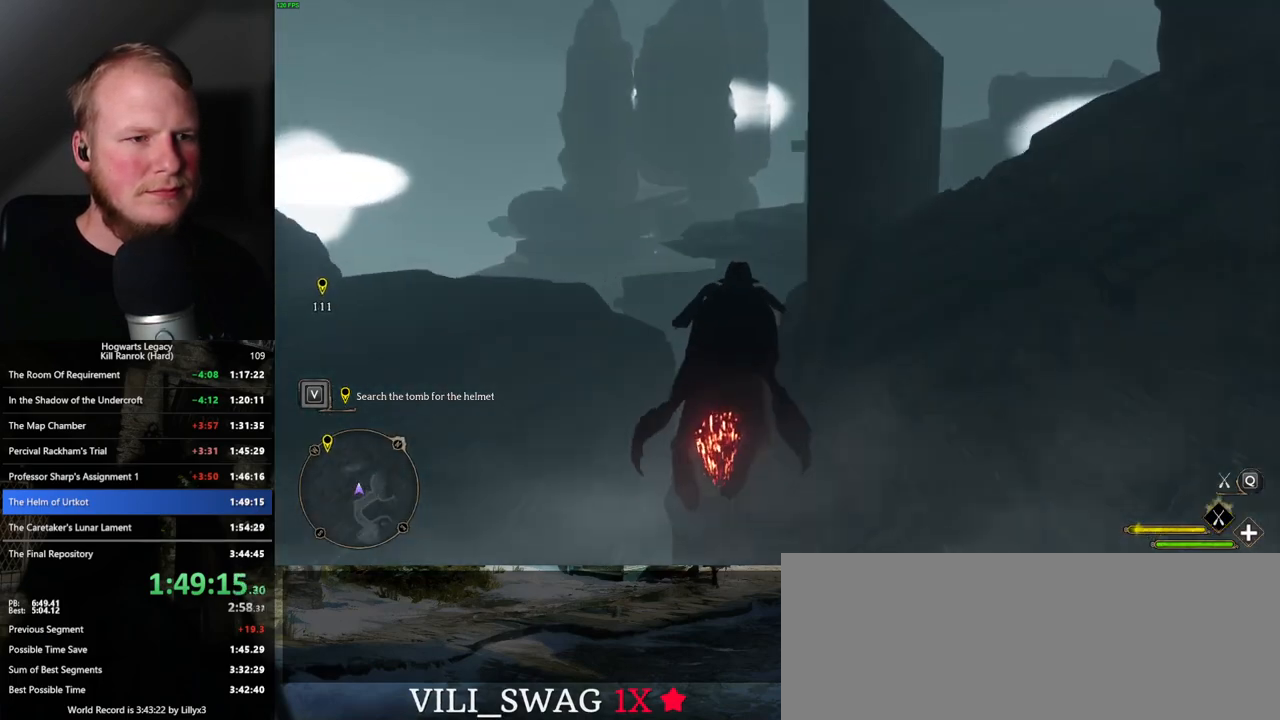
{"keys": ["w"], "mouse": ["left"], "events": []}
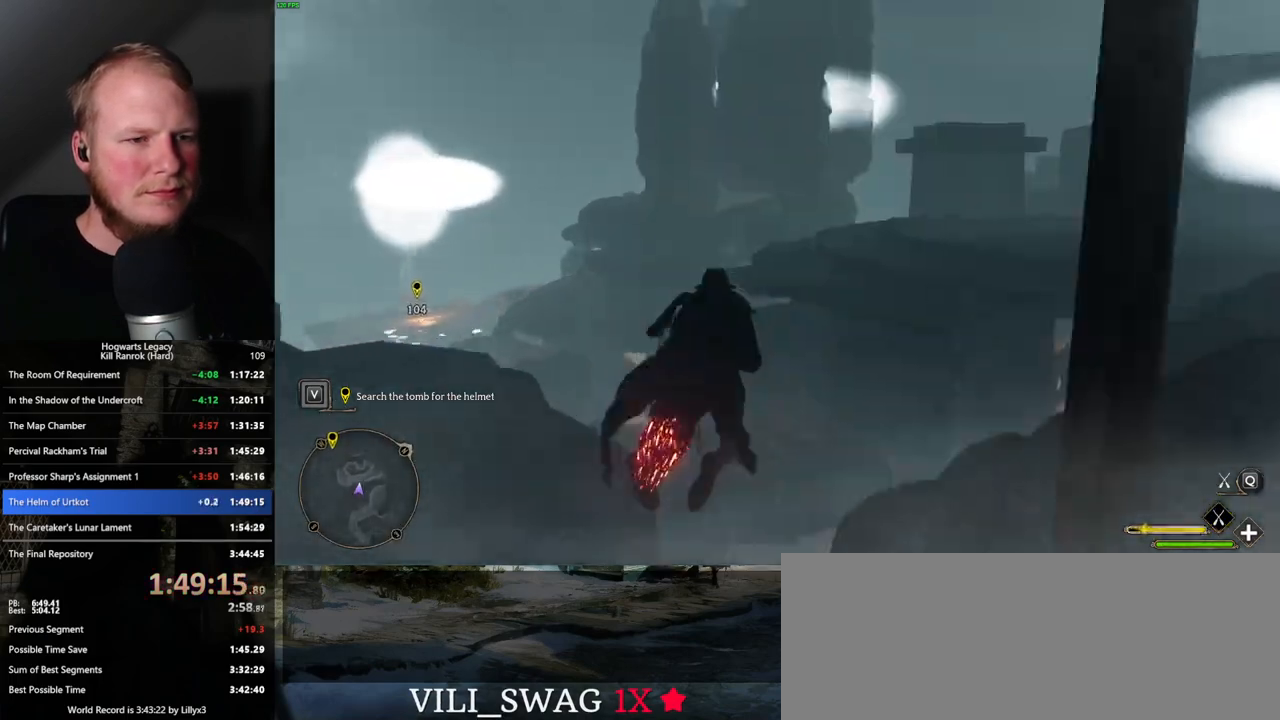
{"keys": ["w"], "mouse": ["left"], "events": [[217, "a", "down"], [300, "a", "up"]]}
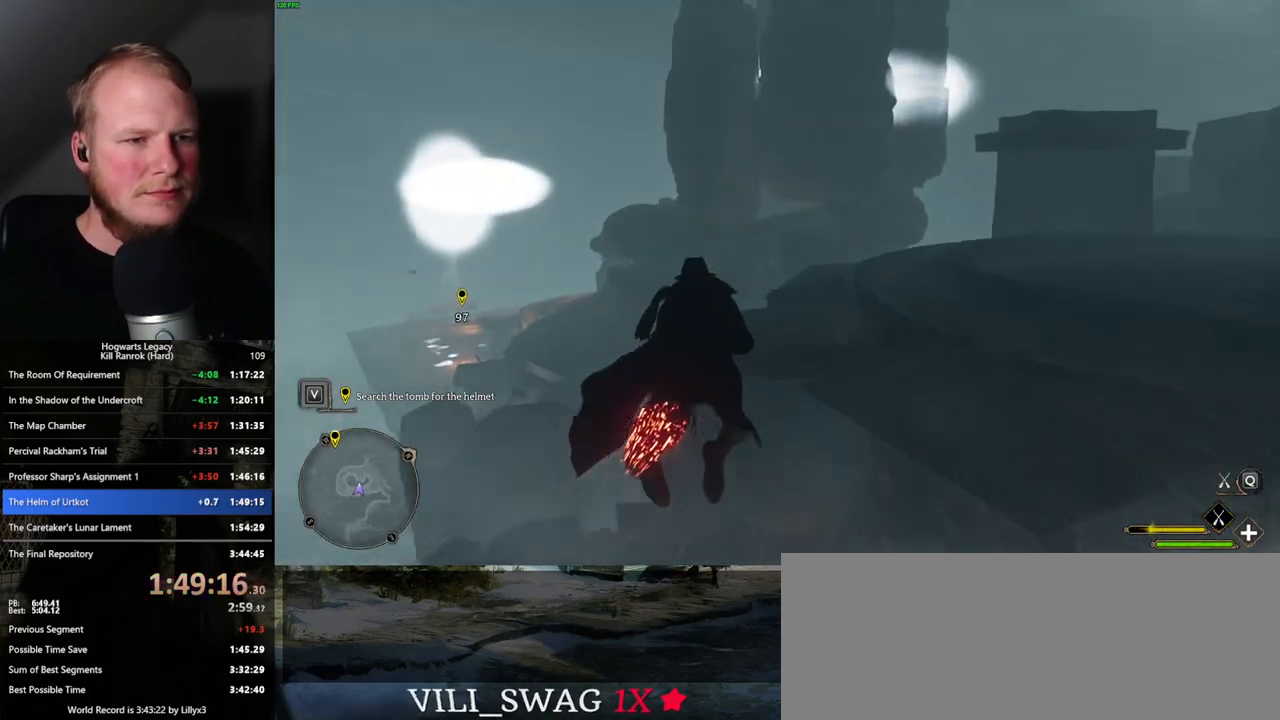
{"keys": ["w"], "mouse": ["left"], "events": [[384, "a", "down"], [484, "a", "up"]]}
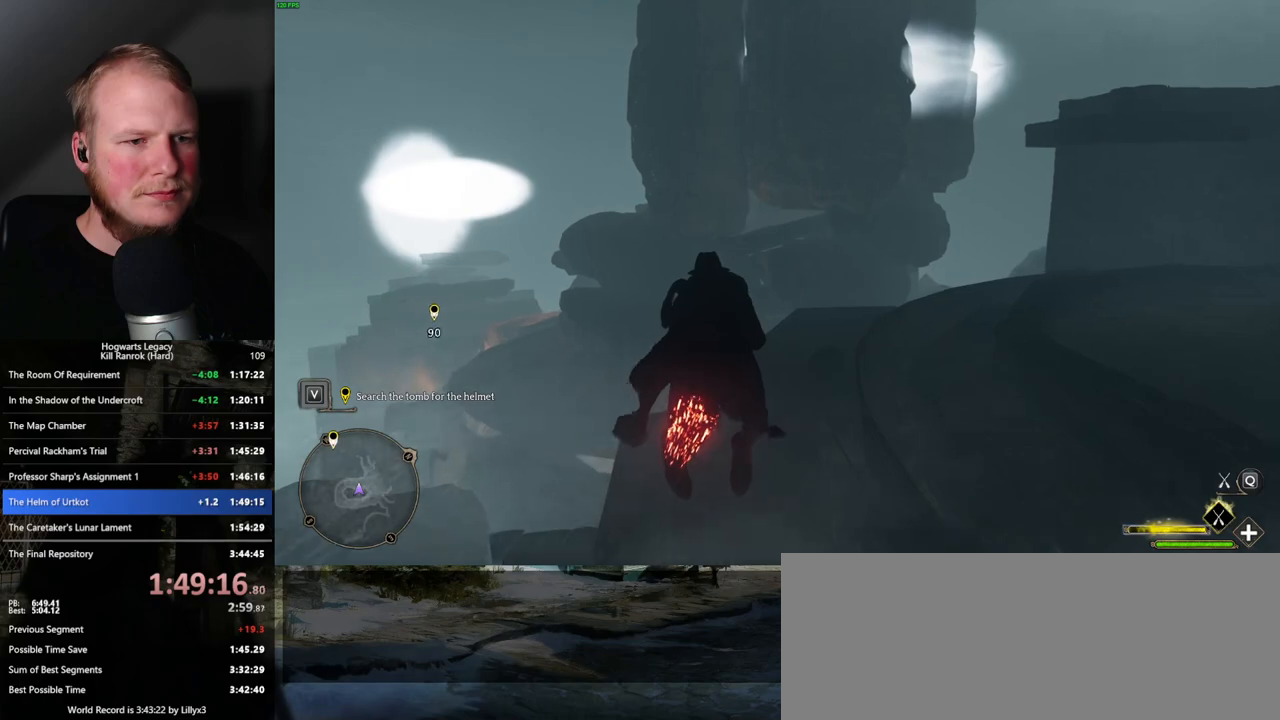
{"keys": ["w"], "mouse": ["left"], "events": []}
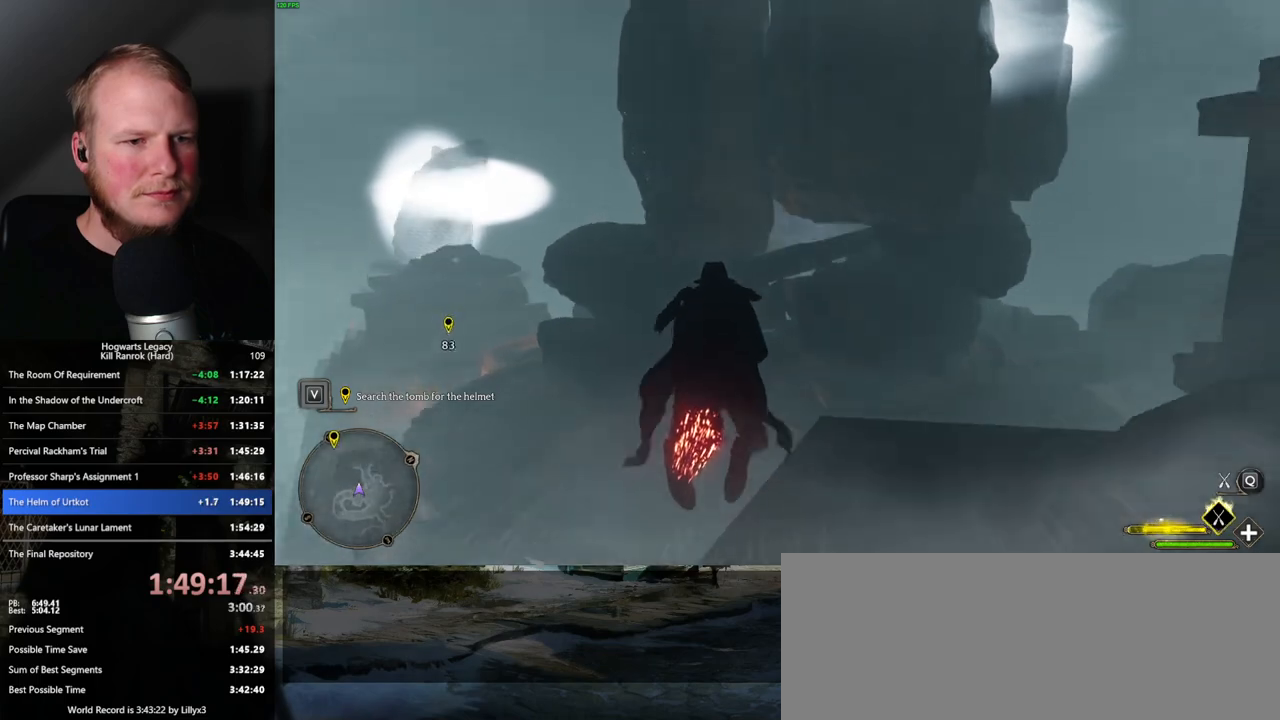
{"keys": ["w"], "mouse": ["left"], "events": []}
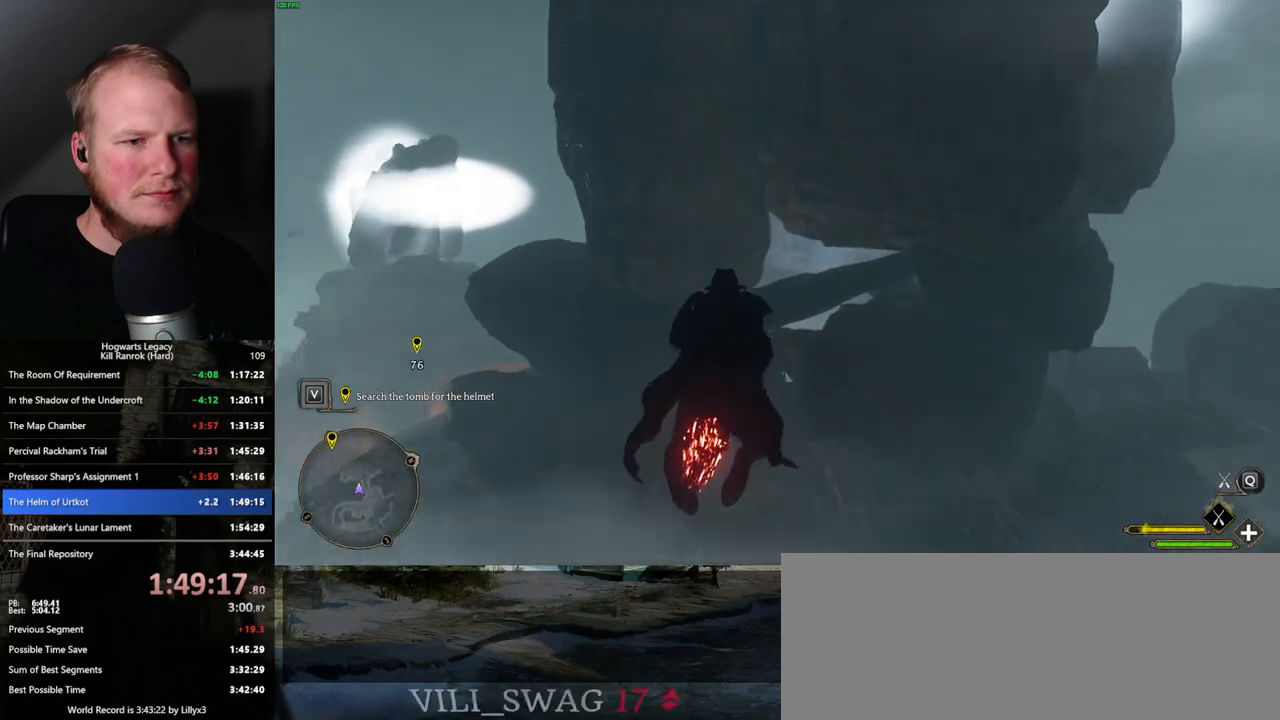
{"keys": ["ctrl_l", "w"], "mouse": ["left"], "events": [[317, "ctrl_l", "down"]]}
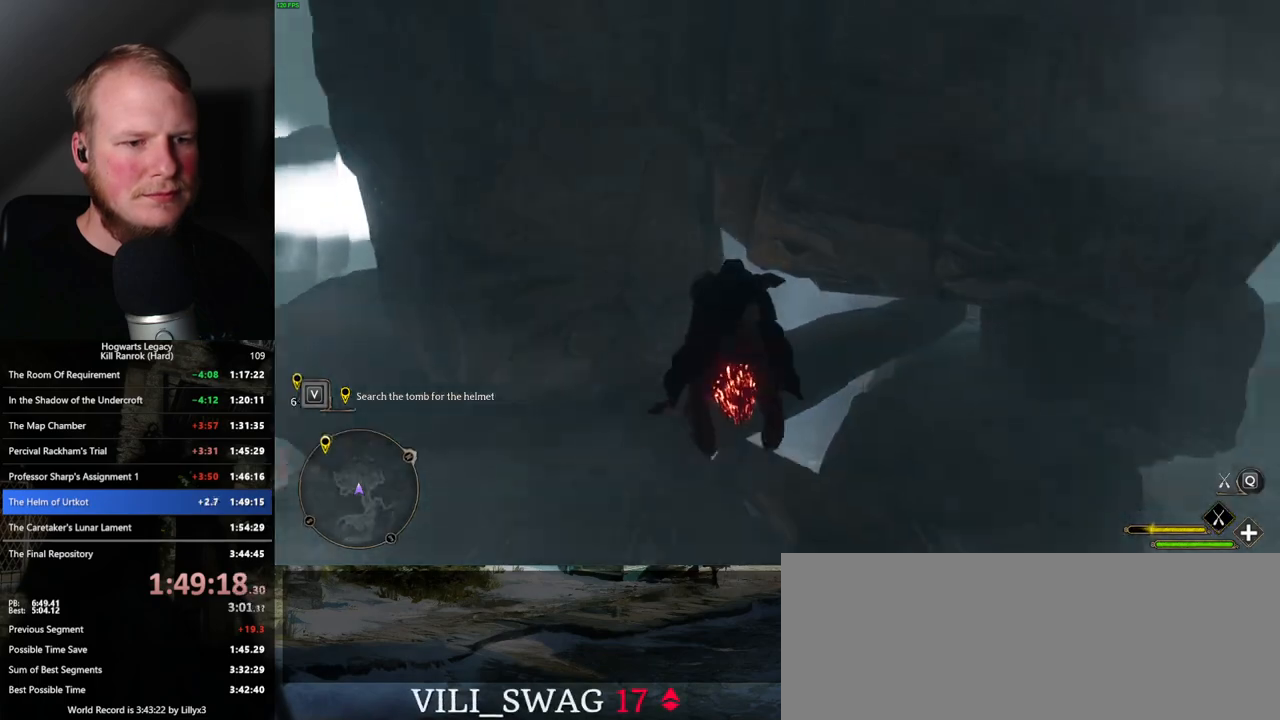
{"keys": ["ctrl_l", "d", "w"], "mouse": [], "events": [[234, "d", "down"], [284, "mouse_left", "up"]]}
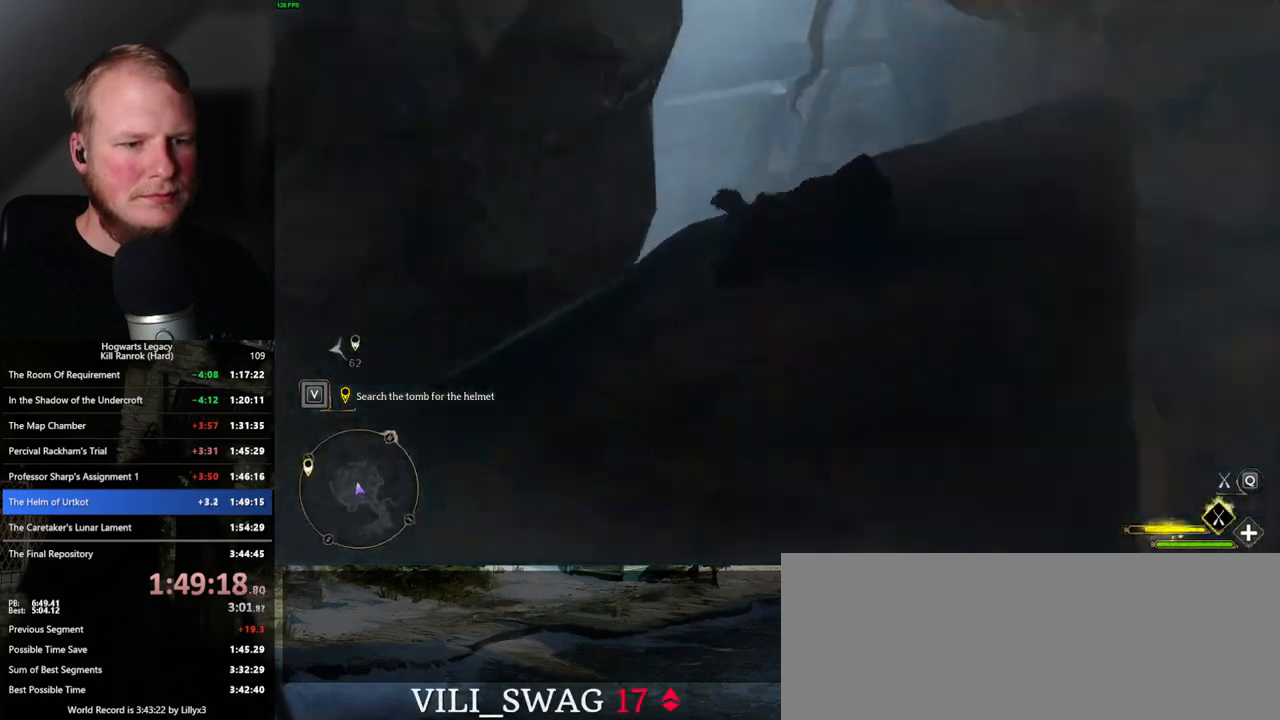
{"keys": ["ctrl_l", "d", "w"], "mouse": [], "events": [[34, "d", "up"], [200, "mouse_left", "down"], [317, "d", "down"], [400, "mouse_left", "up"]]}